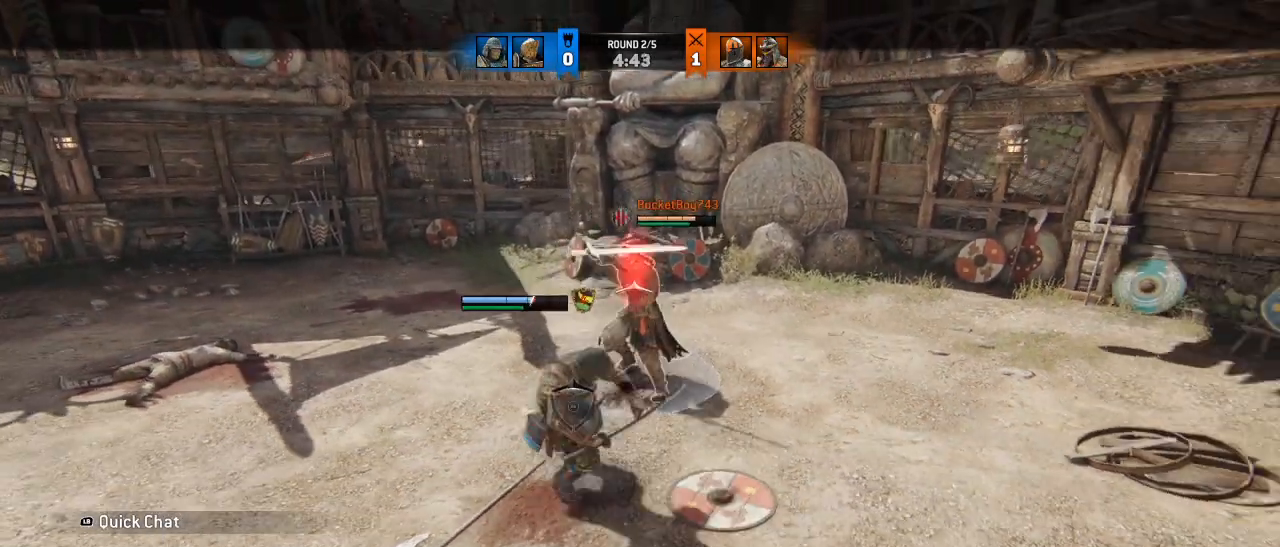
Gameplay with a controller (PlayStation layout); each line is a JSON object with the inputs held at the frame after it. "events" lists button and stick changes between this image and that frame as [ms after this image, input, new state], when the widget could be followed in between. Not read: right_stick.
{"buttons": [], "left_stick": "center", "events": []}
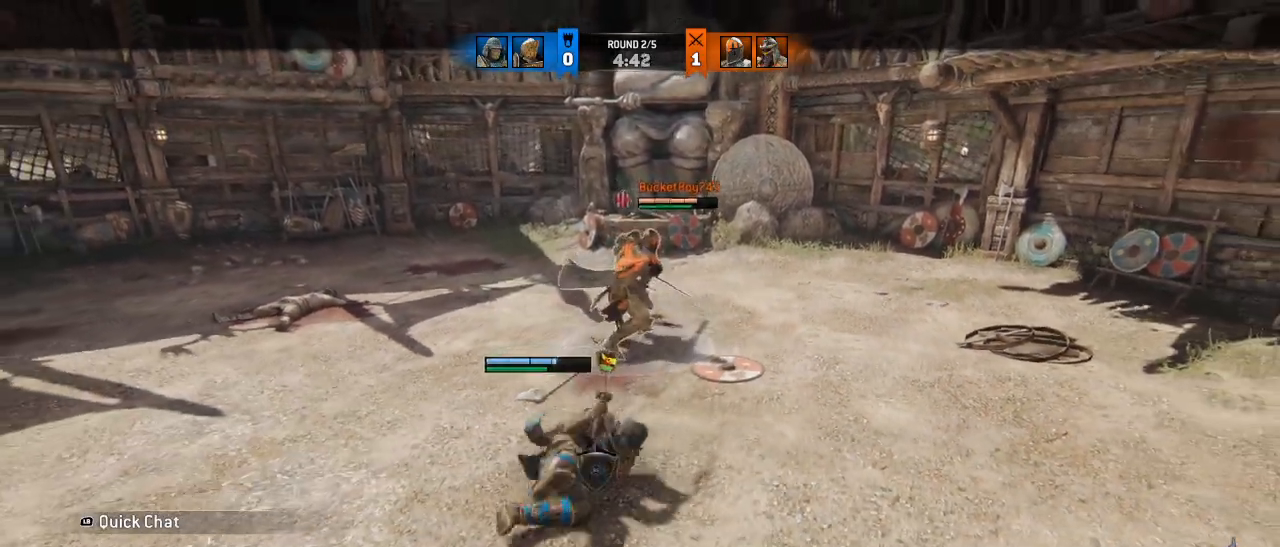
{"buttons": [], "left_stick": "up", "events": [[267, "left_stick", "up-right"], [433, "left_stick", "up"]]}
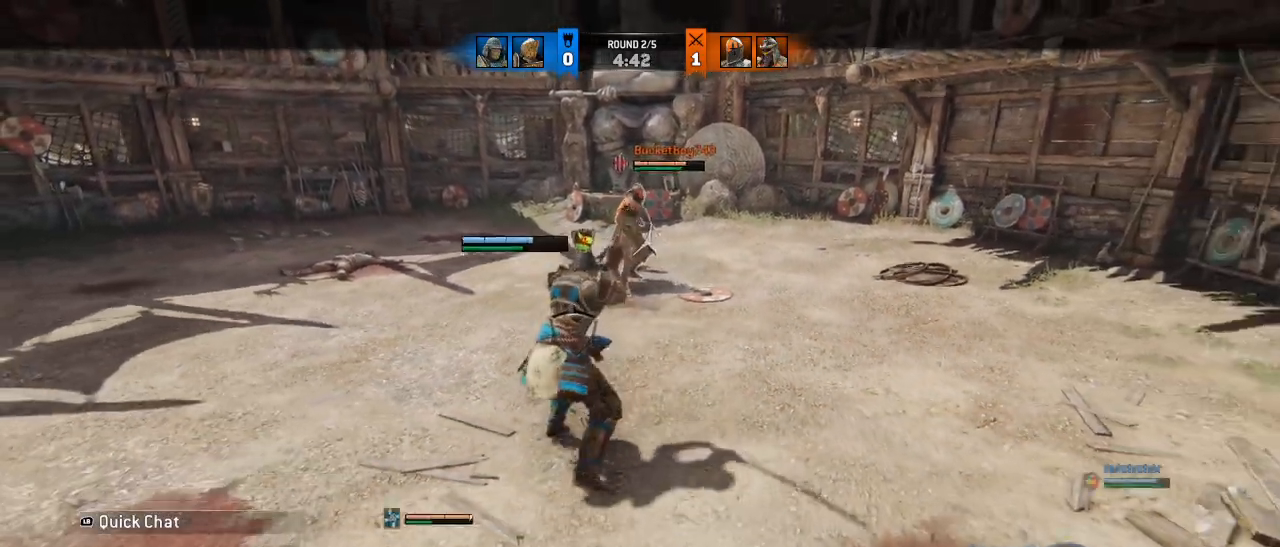
{"buttons": [], "left_stick": "up", "events": []}
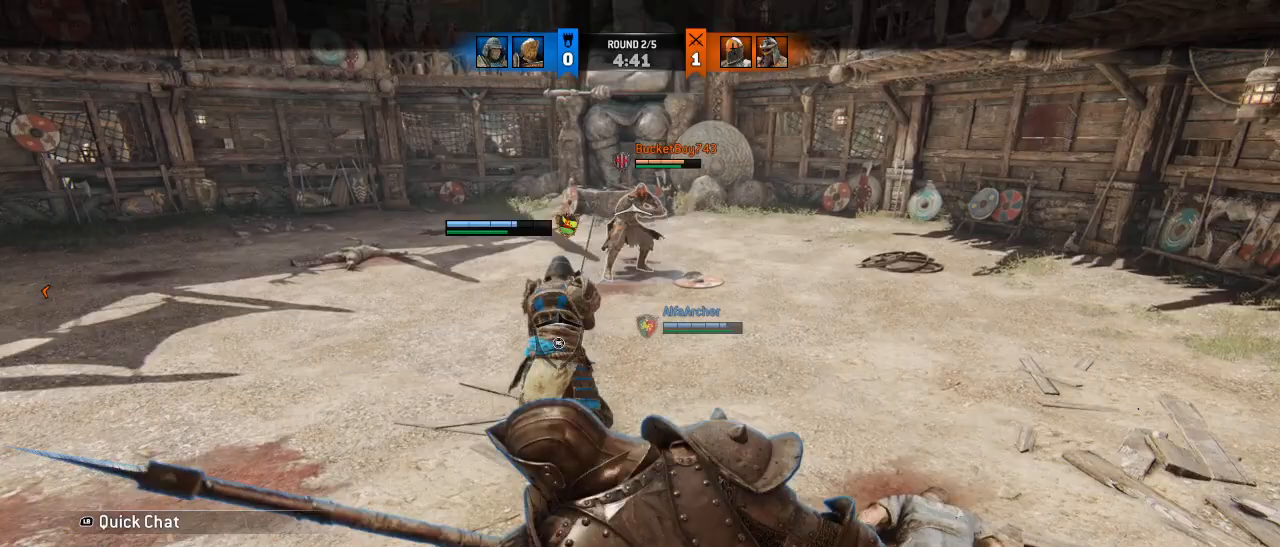
{"buttons": [], "left_stick": "center", "events": [[50, "CROSS", "down"], [117, "CROSS", "up"], [167, "R2", "down"], [283, "R2", "up"], [350, "left_stick", "center"]]}
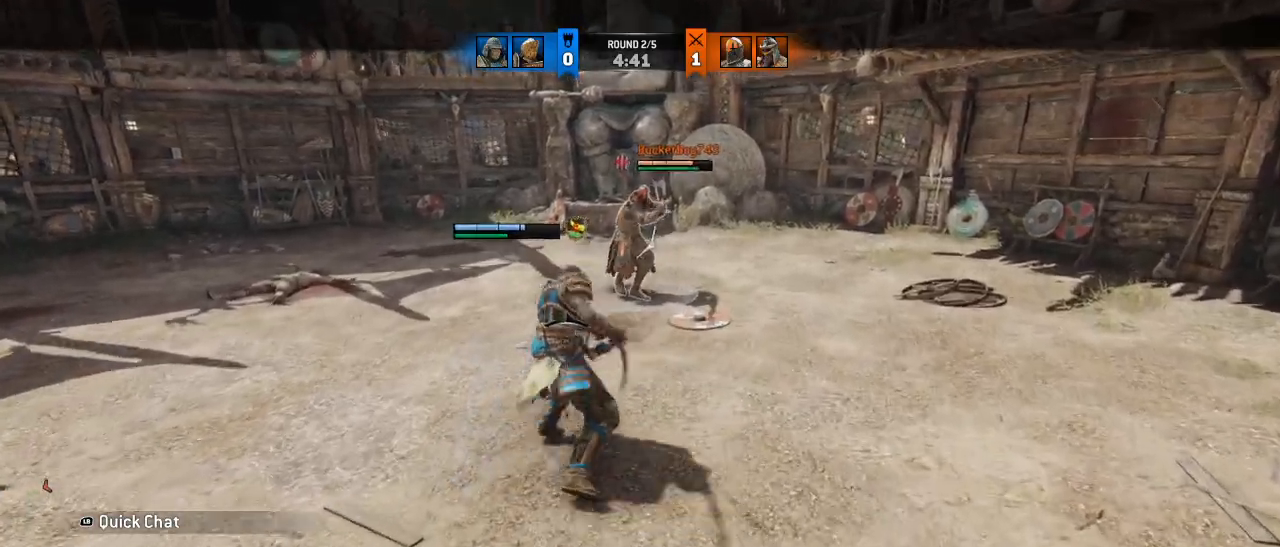
{"buttons": [], "left_stick": "center", "events": []}
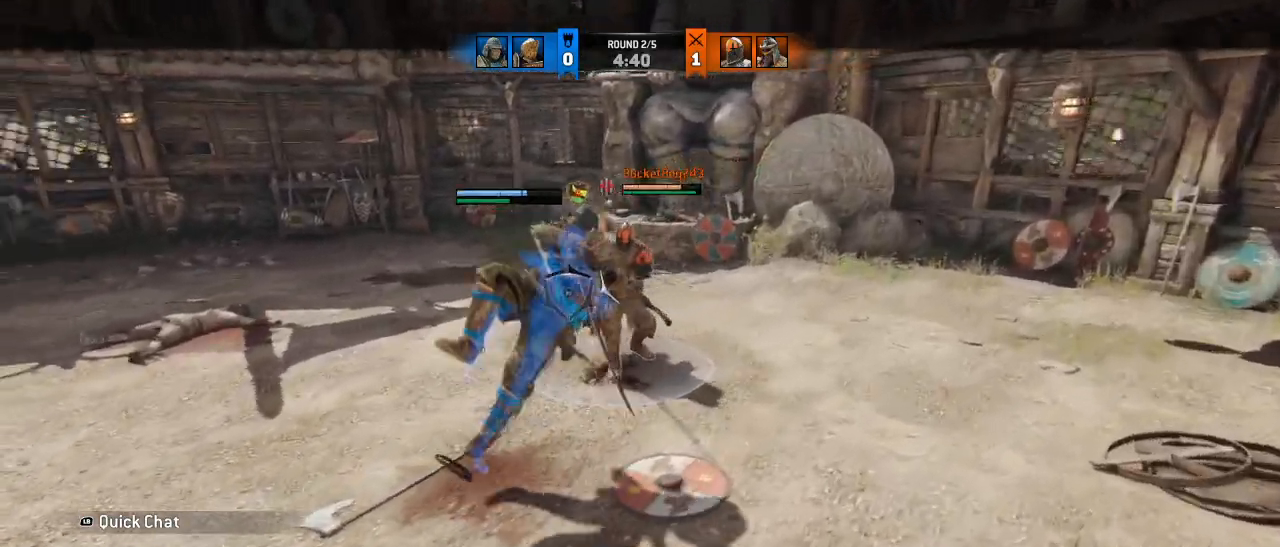
{"buttons": [], "left_stick": "center", "events": []}
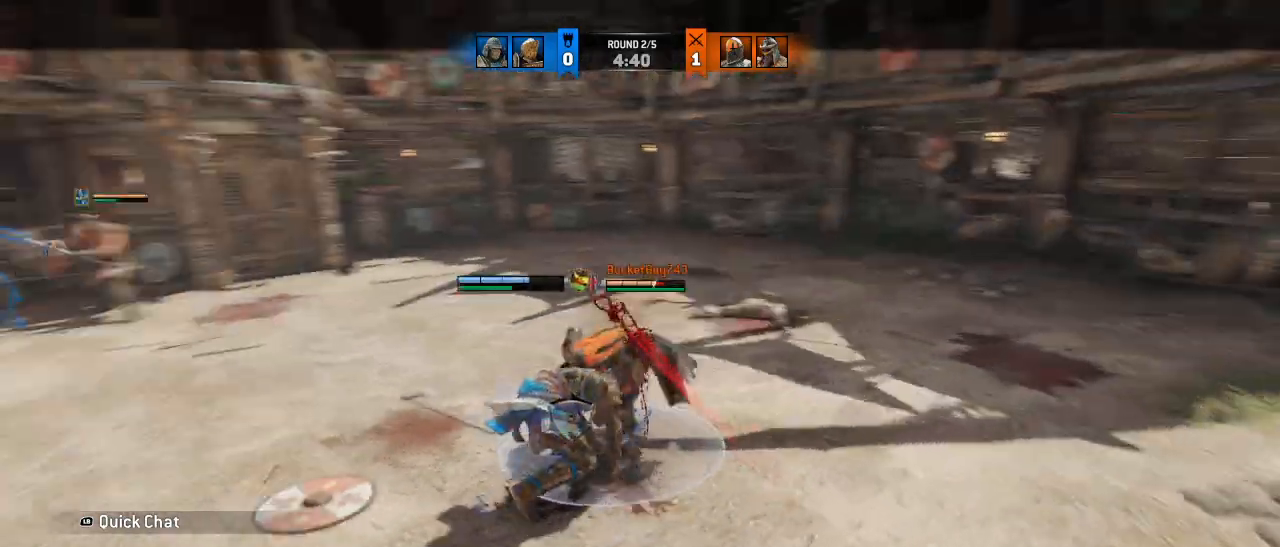
{"buttons": [], "left_stick": "up", "events": [[367, "SQUARE", "down"], [383, "left_stick", "up"], [483, "SQUARE", "up"]]}
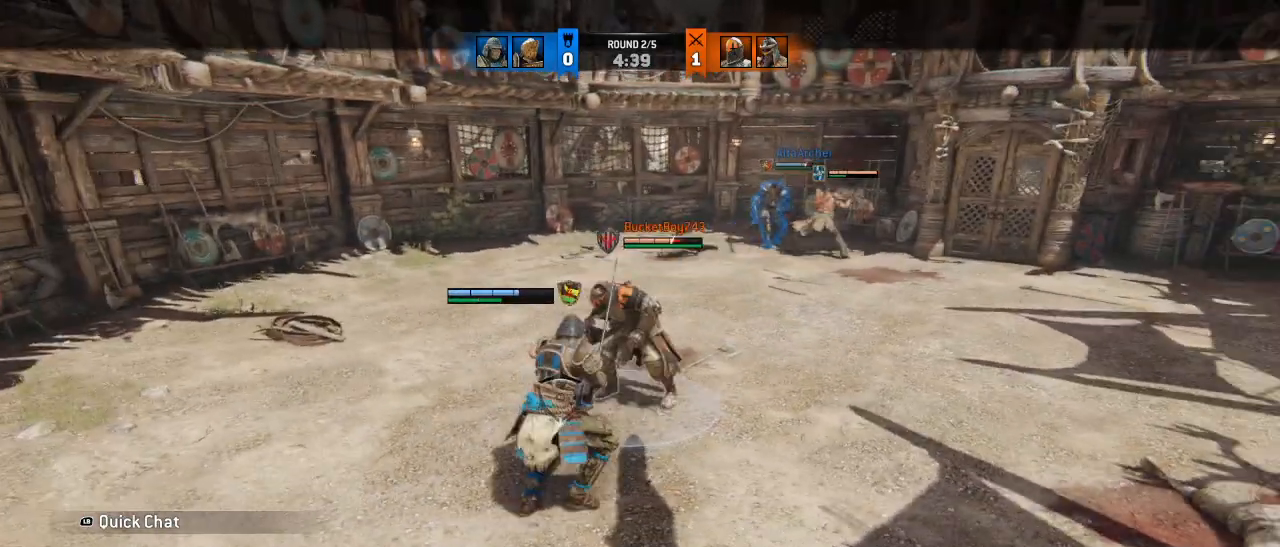
{"buttons": [], "left_stick": "center", "events": [[150, "left_stick", "center"], [400, "SQUARE", "down"], [483, "SQUARE", "up"]]}
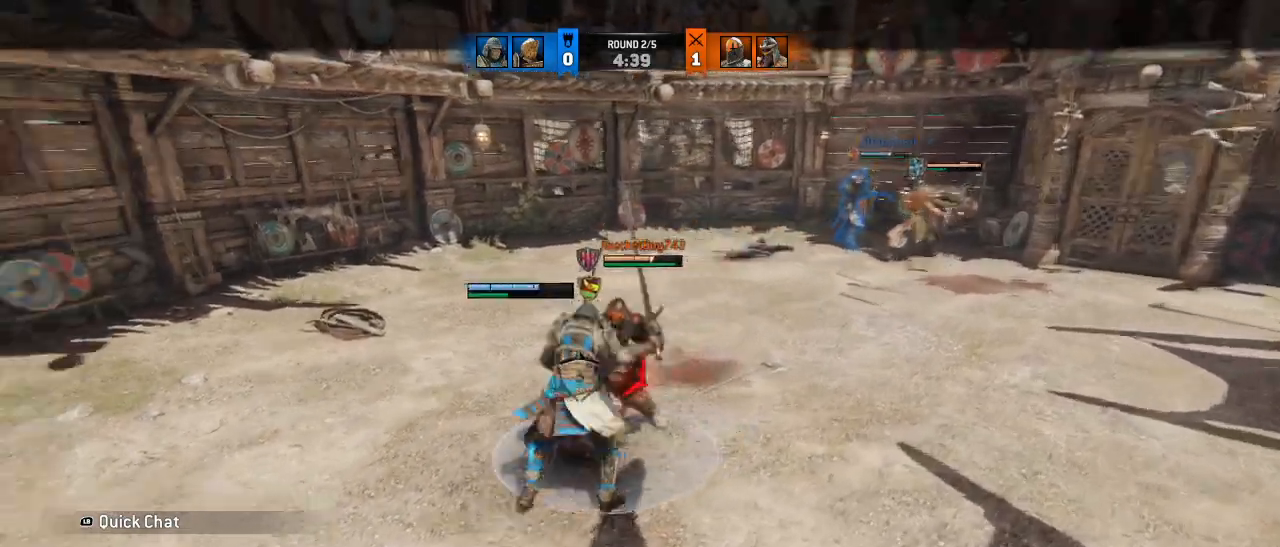
{"buttons": ["R1"], "left_stick": "center", "events": [[183, "R1", "down"], [317, "R1", "up"], [417, "R1", "down"]]}
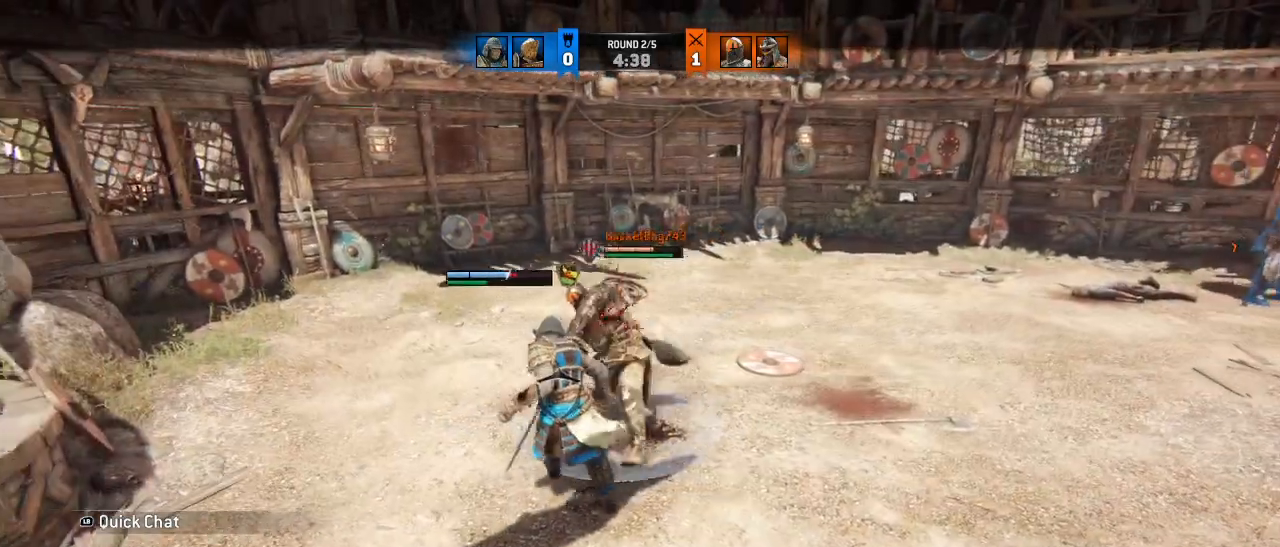
{"buttons": [], "left_stick": "down", "events": [[33, "R1", "up"], [67, "left_stick", "down"], [183, "CROSS", "down"], [317, "CROSS", "up"], [400, "CROSS", "down"], [500, "CROSS", "up"]]}
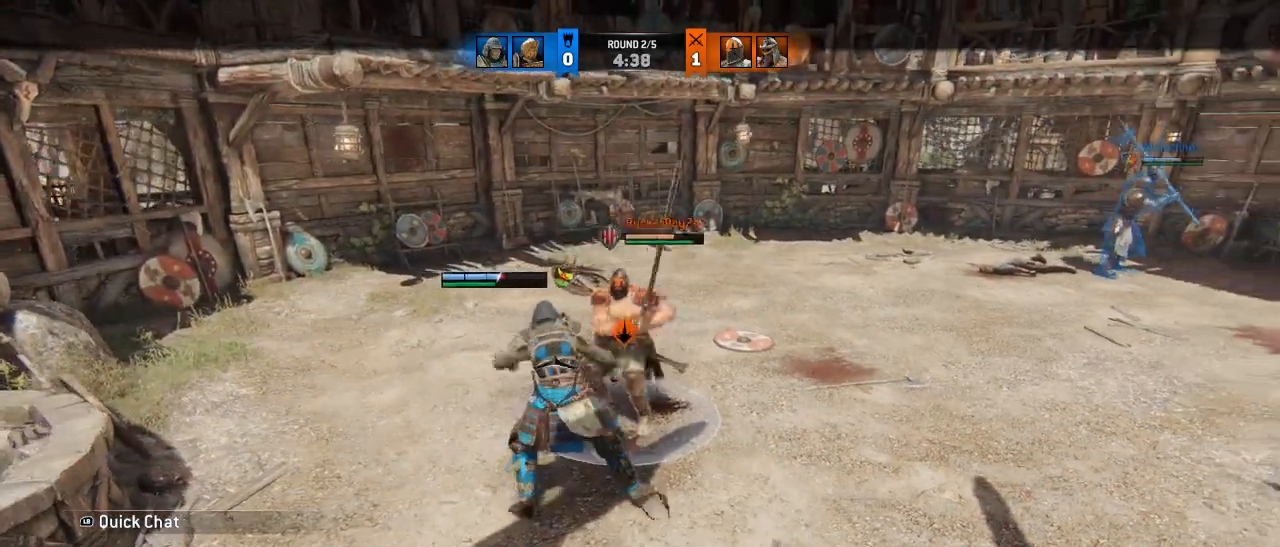
{"buttons": [], "left_stick": "center", "events": [[117, "CROSS", "down"], [250, "CROSS", "up"], [367, "left_stick", "center"]]}
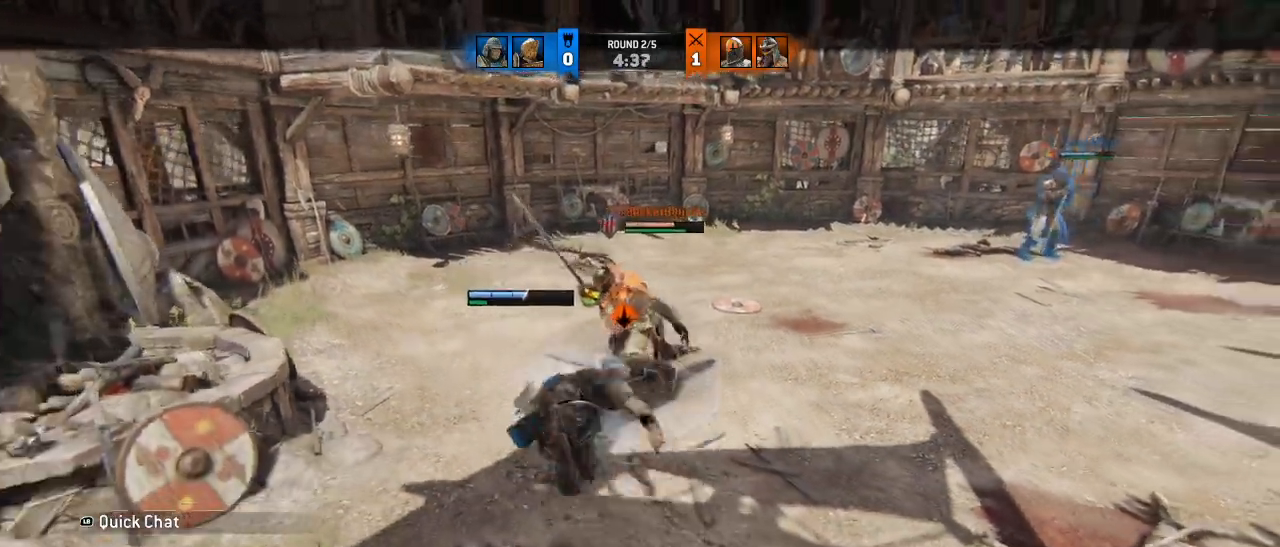
{"buttons": [], "left_stick": "center", "events": []}
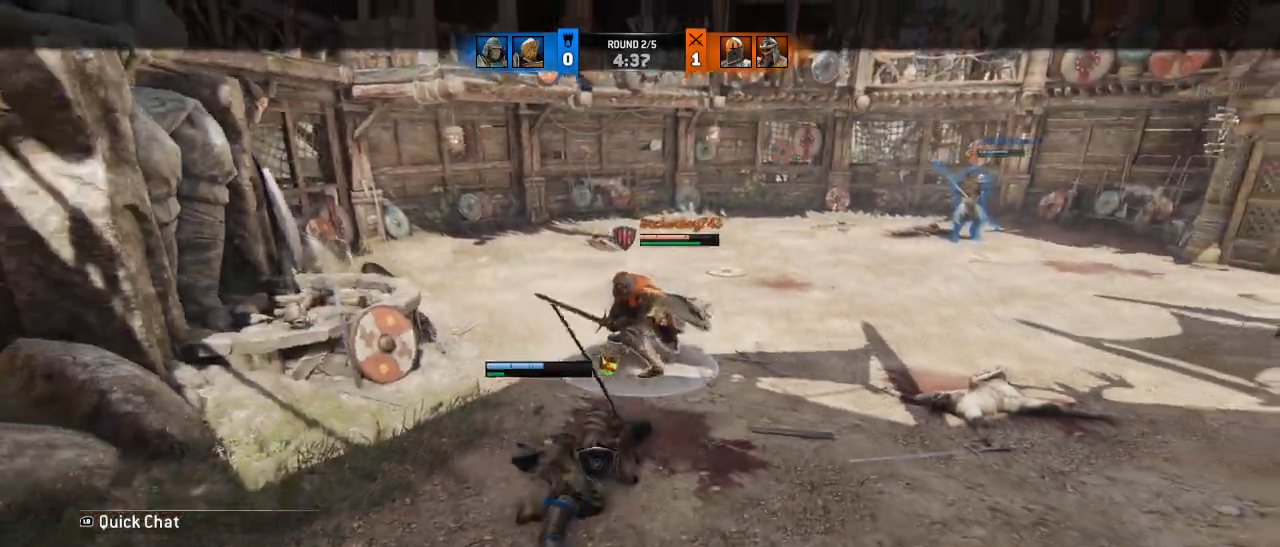
{"buttons": ["R1"], "left_stick": "up-right", "events": [[217, "R1", "down"], [233, "left_stick", "up-right"], [350, "R1", "up"], [433, "R1", "down"]]}
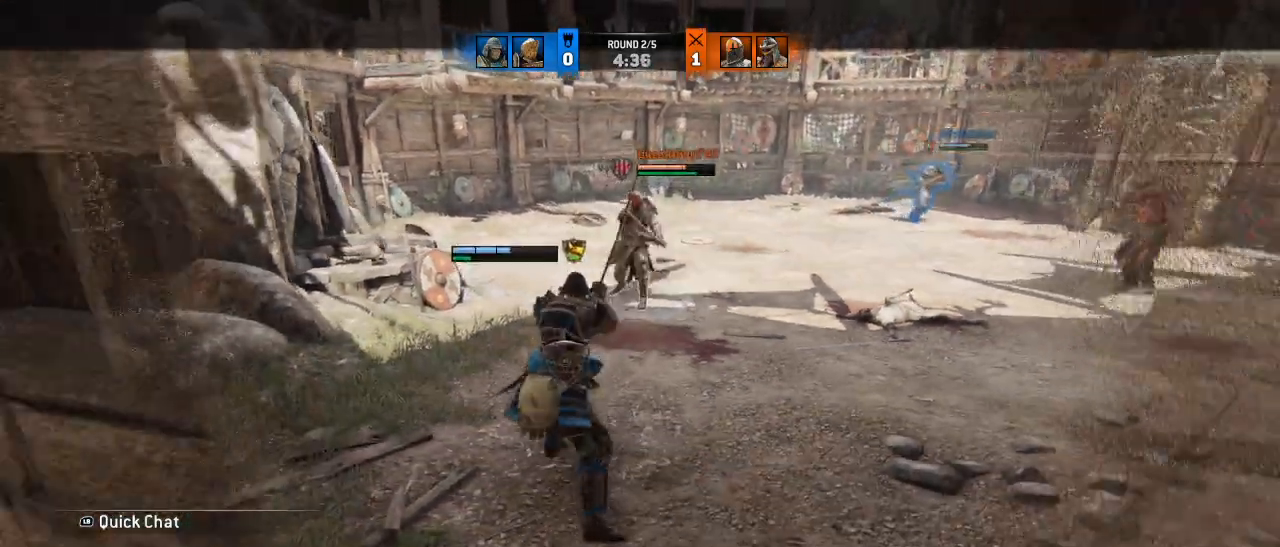
{"buttons": [], "left_stick": "up", "events": [[67, "left_stick", "up"], [100, "R1", "up"]]}
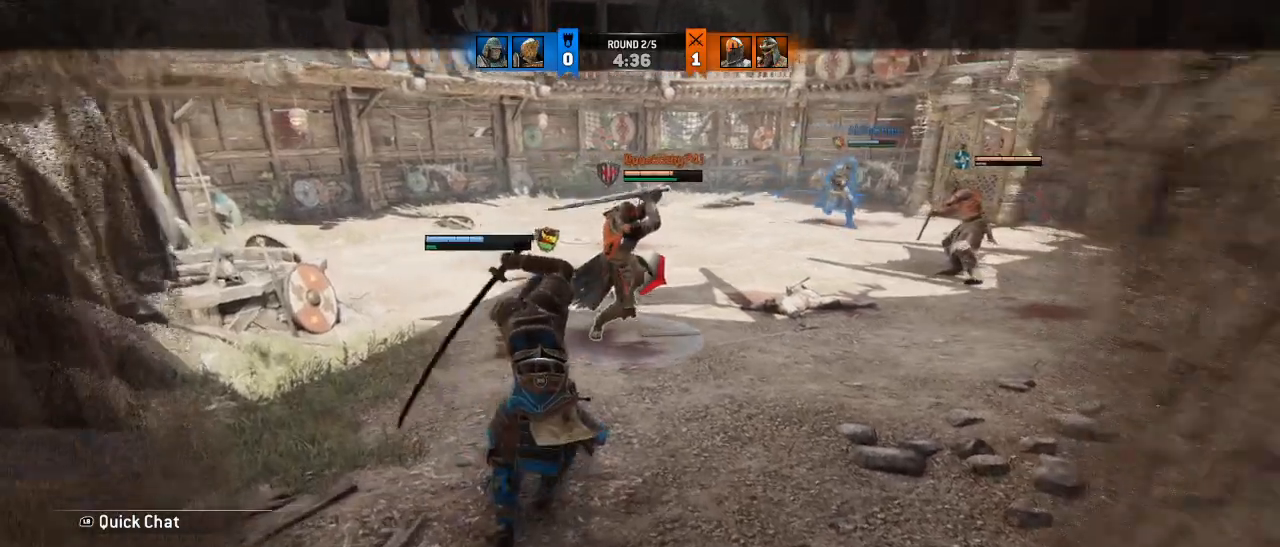
{"buttons": [], "left_stick": "down-left", "events": [[233, "left_stick", "up-left"], [483, "left_stick", "down-left"]]}
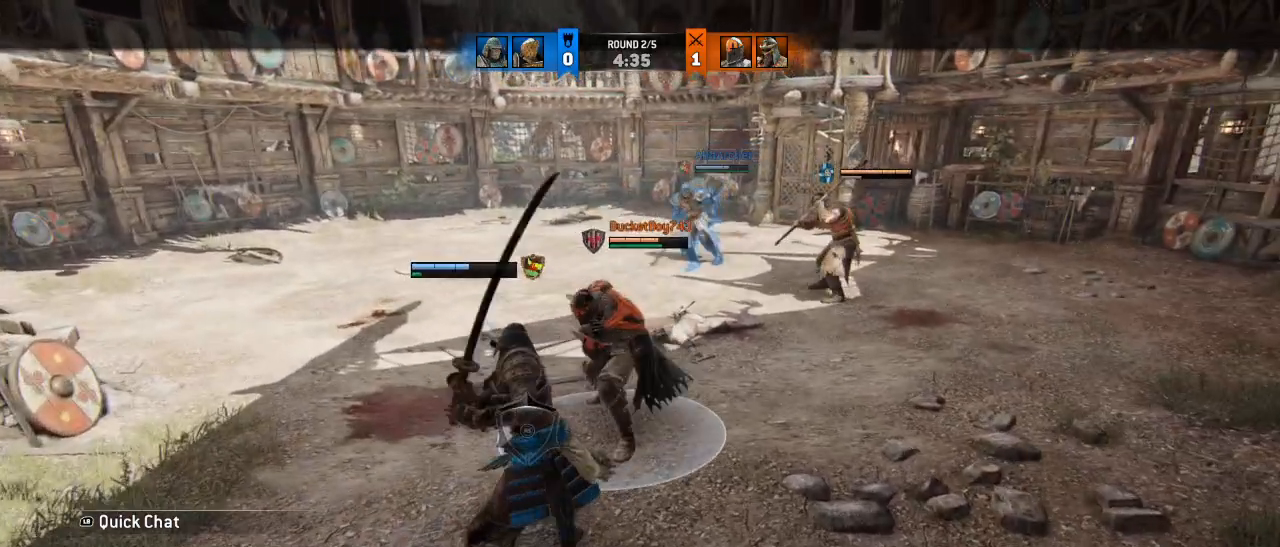
{"buttons": [], "left_stick": "left", "events": [[167, "left_stick", "left"], [350, "CROSS", "down"], [433, "CROSS", "up"]]}
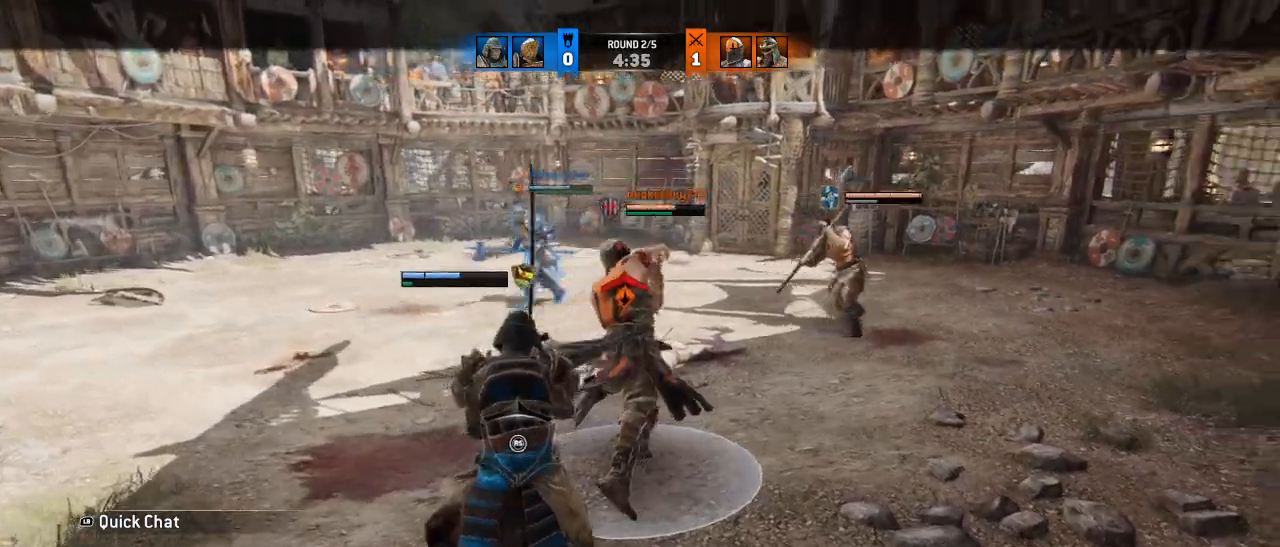
{"buttons": ["CROSS"], "left_stick": "center", "events": [[150, "left_stick", "center"], [183, "R1", "down"], [317, "R1", "up"], [500, "CROSS", "down"]]}
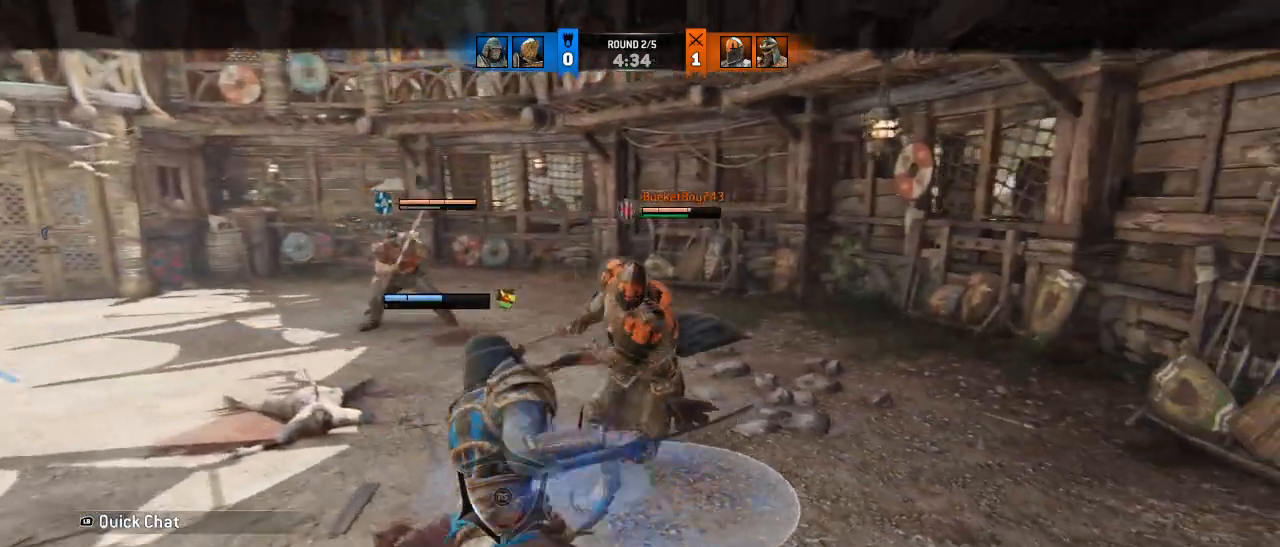
{"buttons": ["R1"], "left_stick": "center", "events": [[17, "R1", "down"], [133, "R1", "up"], [217, "R1", "down"], [317, "R1", "up"], [383, "R1", "down"], [433, "CROSS", "up"]]}
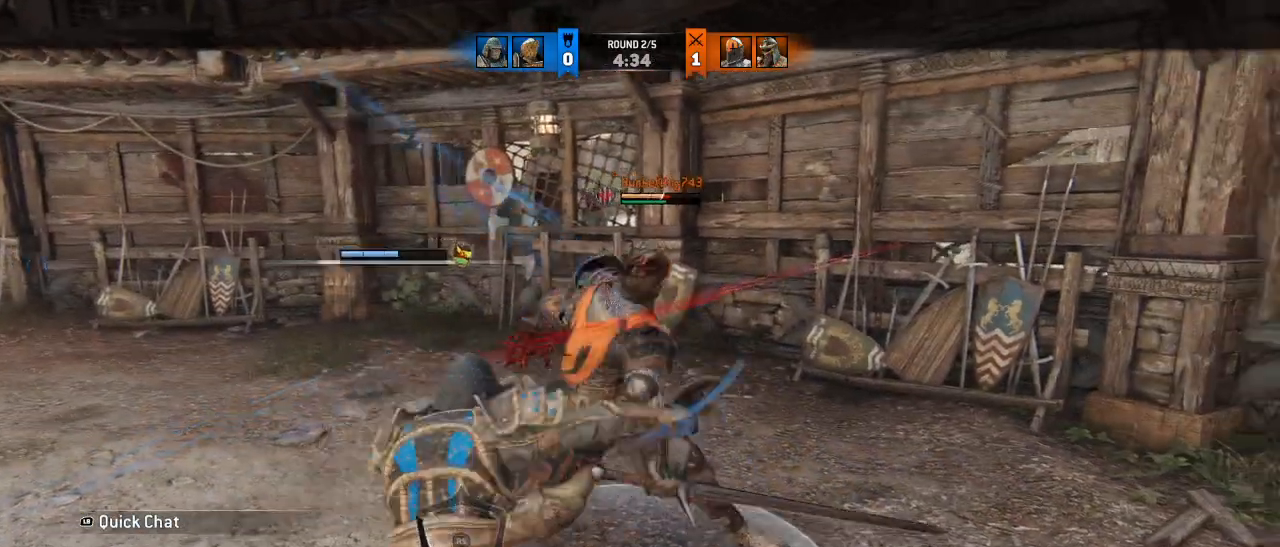
{"buttons": [], "left_stick": "down", "events": [[17, "R1", "up"], [500, "left_stick", "down"]]}
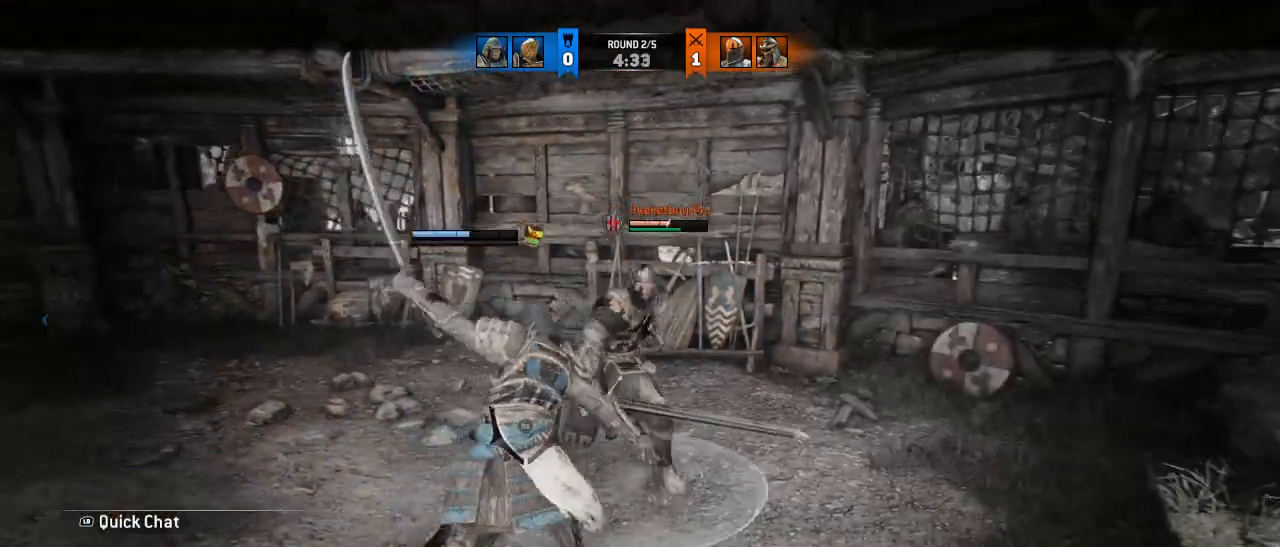
{"buttons": [], "left_stick": "down", "events": []}
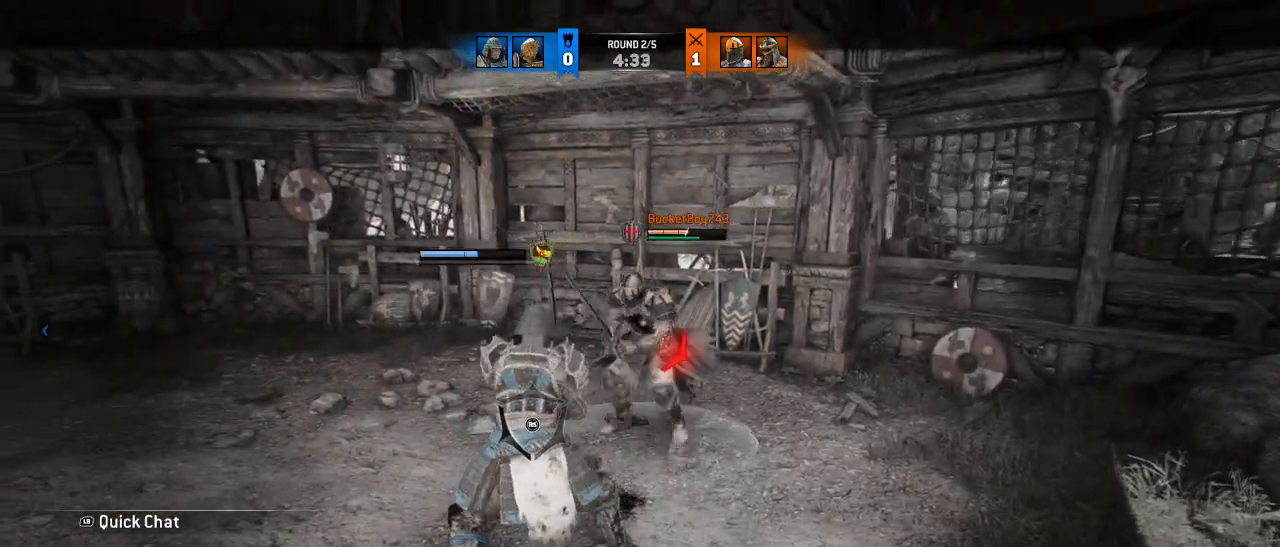
{"buttons": [], "left_stick": "down", "events": []}
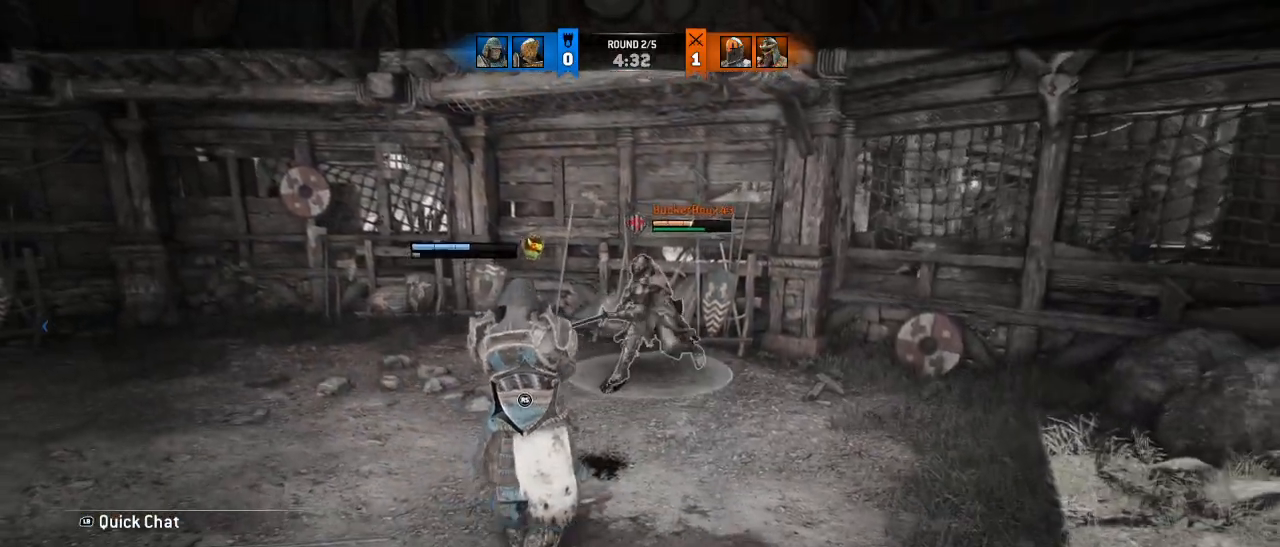
{"buttons": [], "left_stick": "down", "events": []}
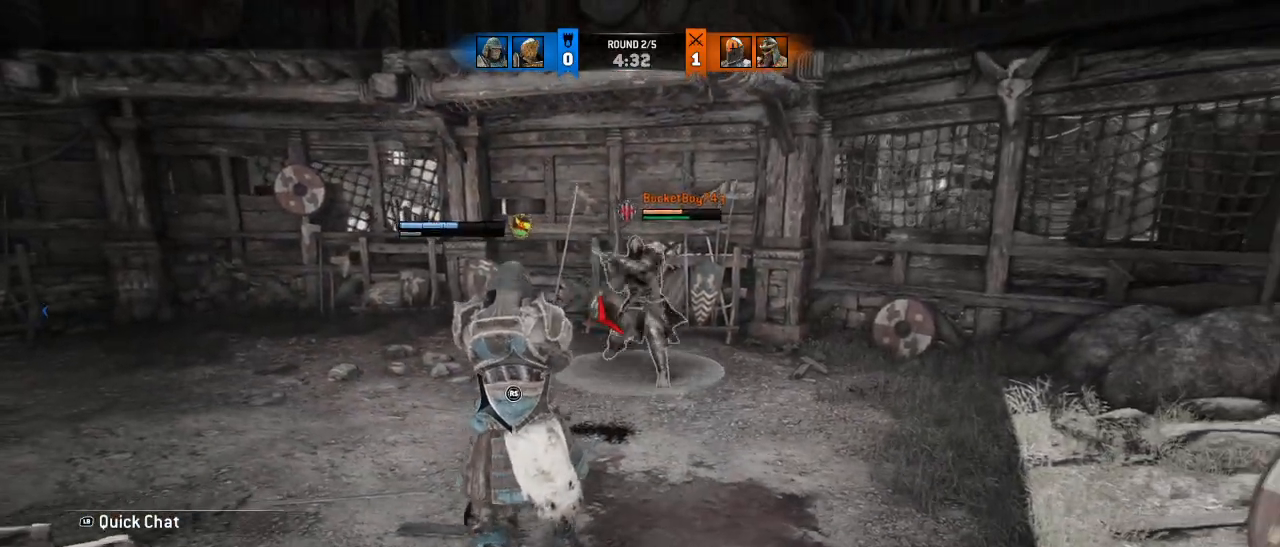
{"buttons": [], "left_stick": "down", "events": [[217, "CROSS", "down"], [300, "CROSS", "up"]]}
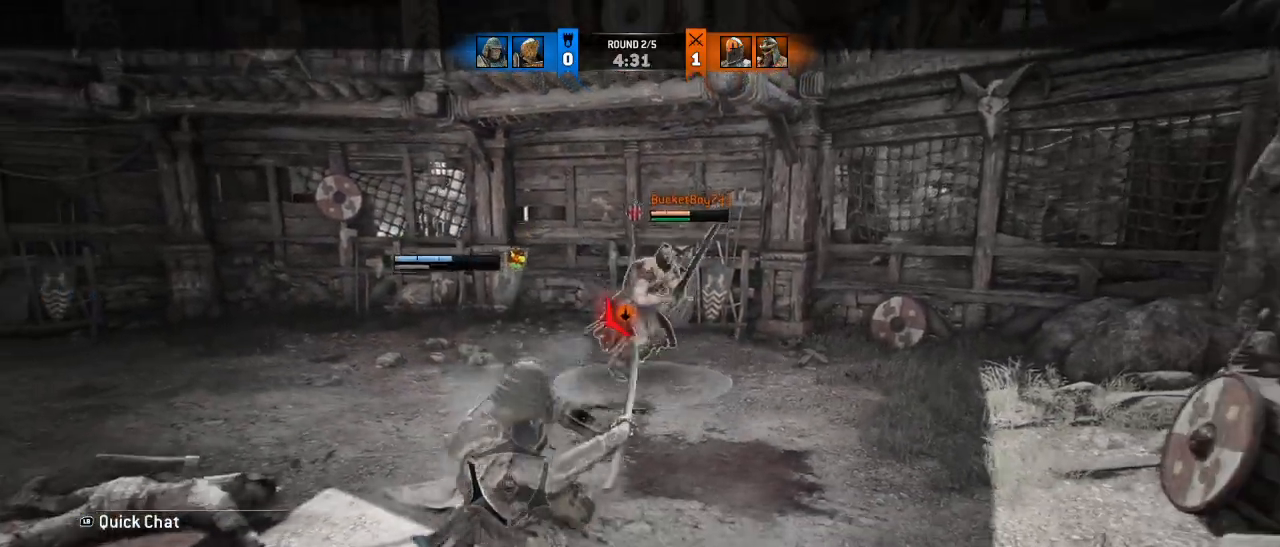
{"buttons": [], "left_stick": "down", "events": []}
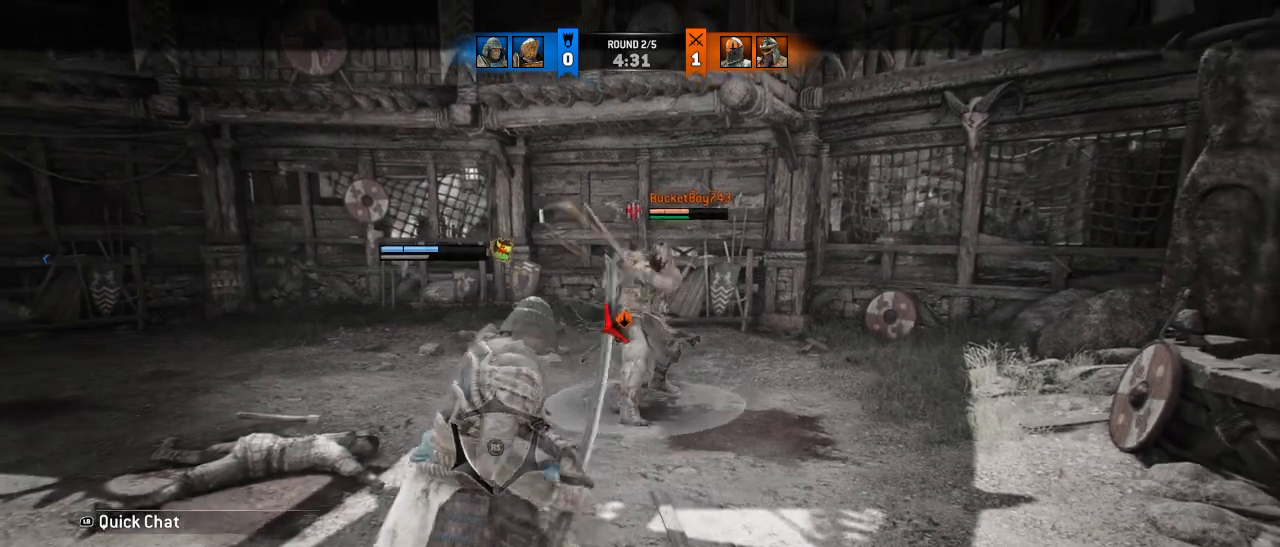
{"buttons": [], "left_stick": "down", "events": []}
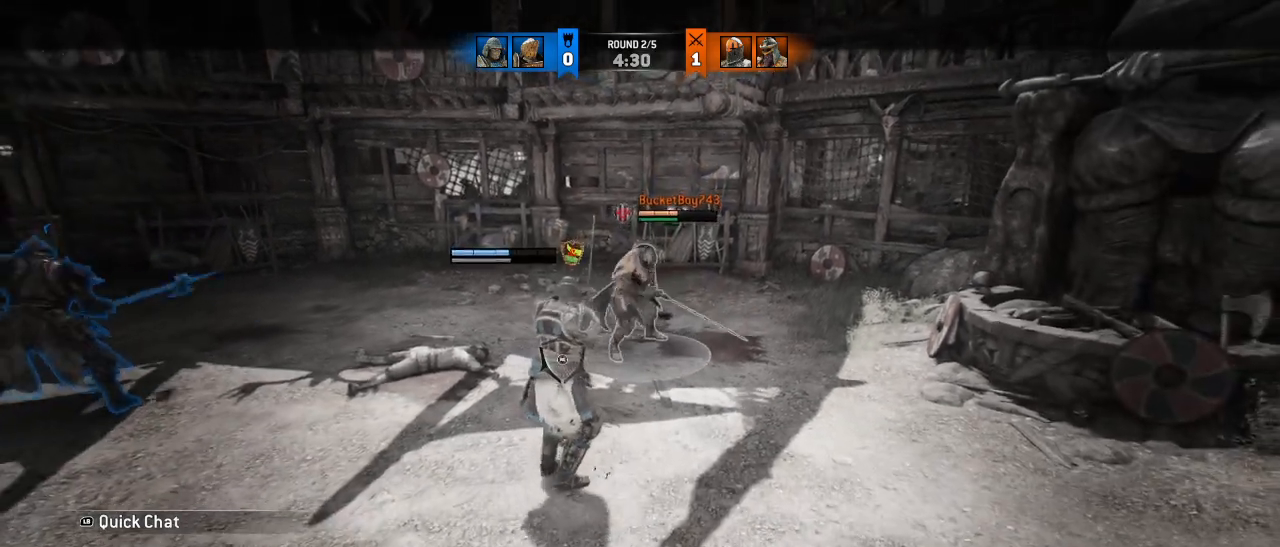
{"buttons": [], "left_stick": "down", "events": []}
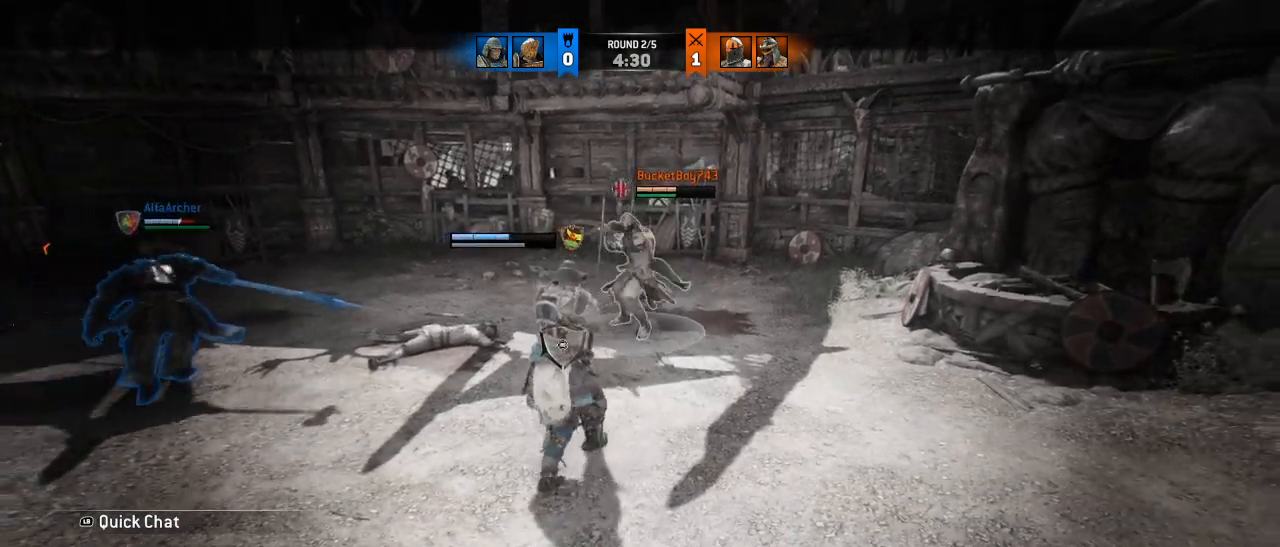
{"buttons": [], "left_stick": "down", "events": []}
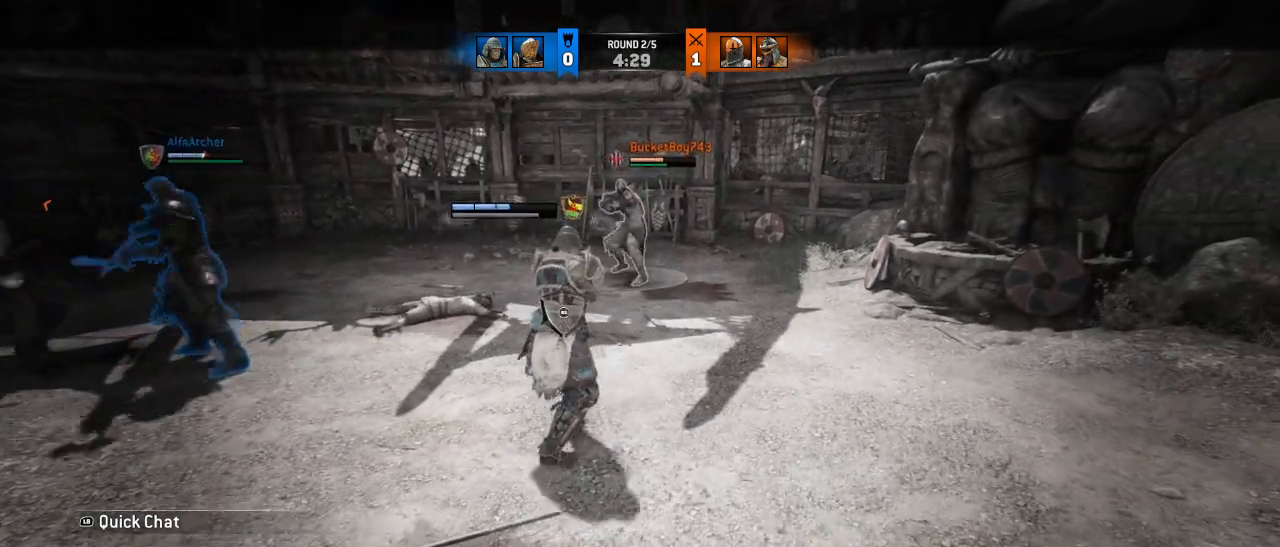
{"buttons": [], "left_stick": "right", "events": [[83, "left_stick", "right"]]}
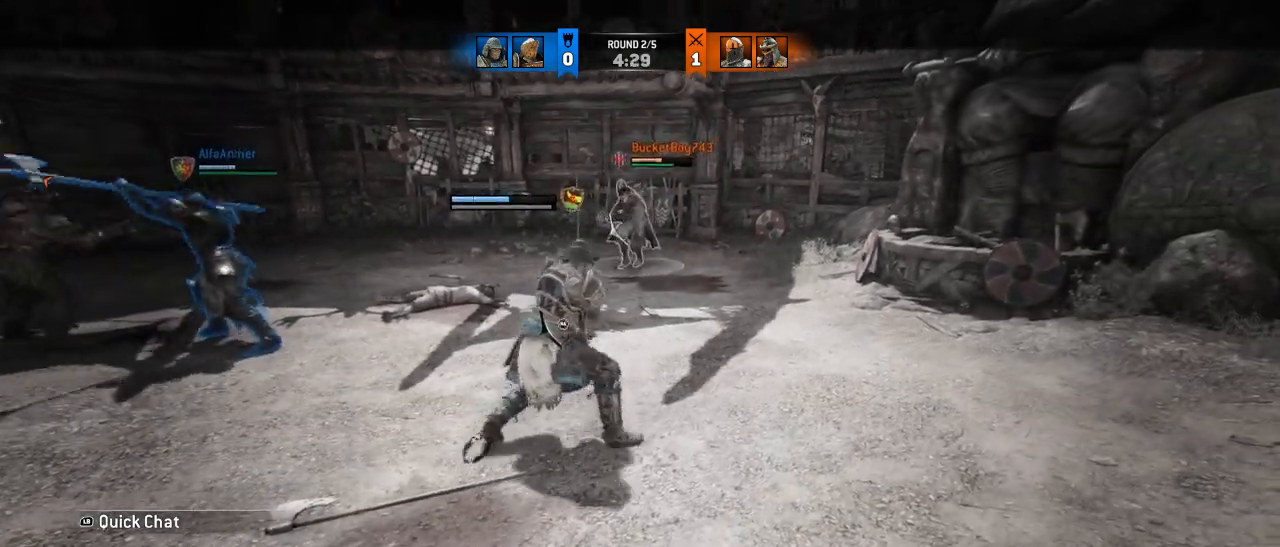
{"buttons": [], "left_stick": "right", "events": []}